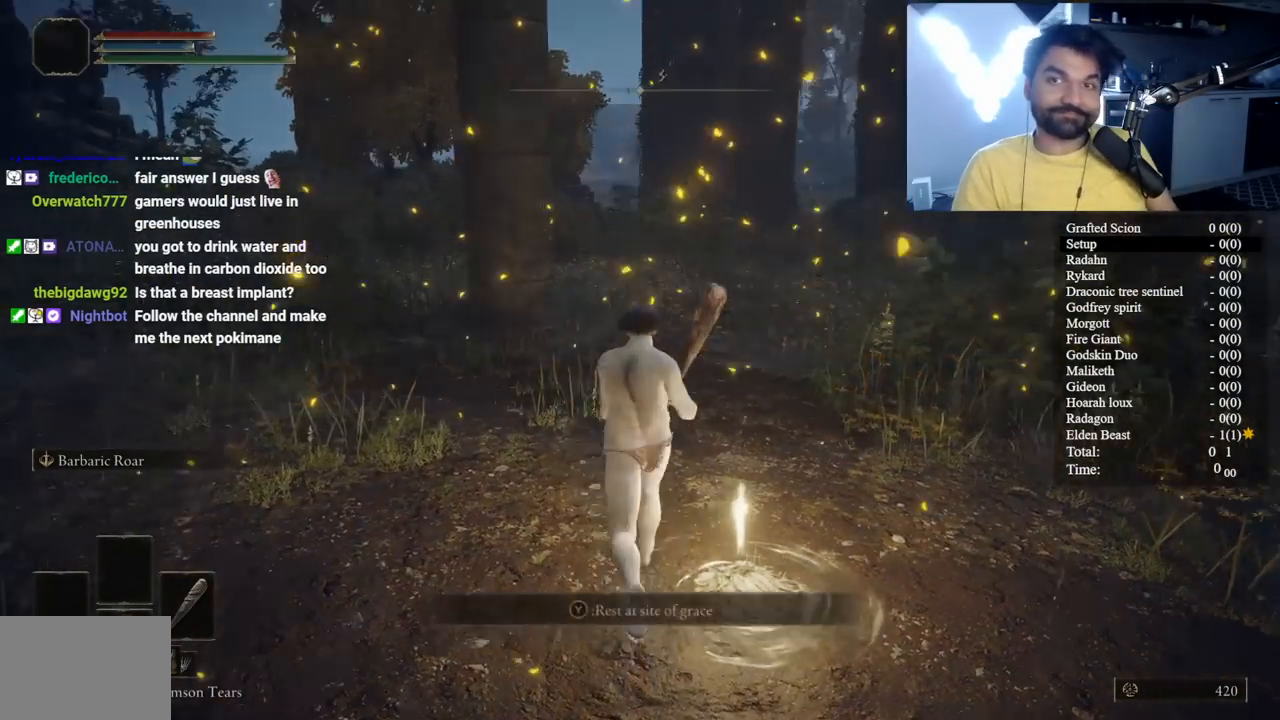
Gameplay with a controller (Xbox layout); each line is a JSON object with the inputs held at the frame after it. "events" lists button and stick changes between this image and that frame as [ms after this image, input, new state], when the widget could be followed in between. Not read: L2 R2.
{"buttons": ["B", "Y", "DPAD_LEFT"], "left_stick": "up", "right_stick": "center"}
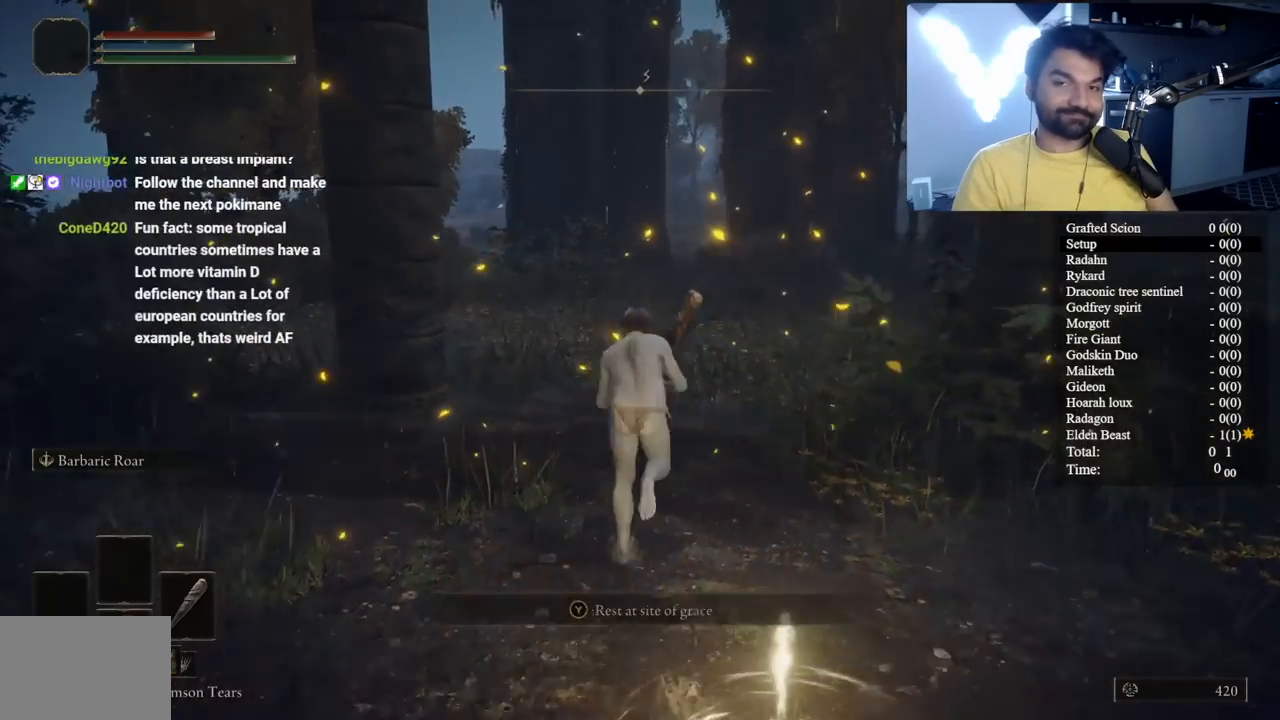
{"buttons": ["B"], "left_stick": "up", "right_stick": "up-right", "events": [[83, "DPAD_LEFT", "up"], [267, "Y", "up"], [450, "right_stick", "up-right"]]}
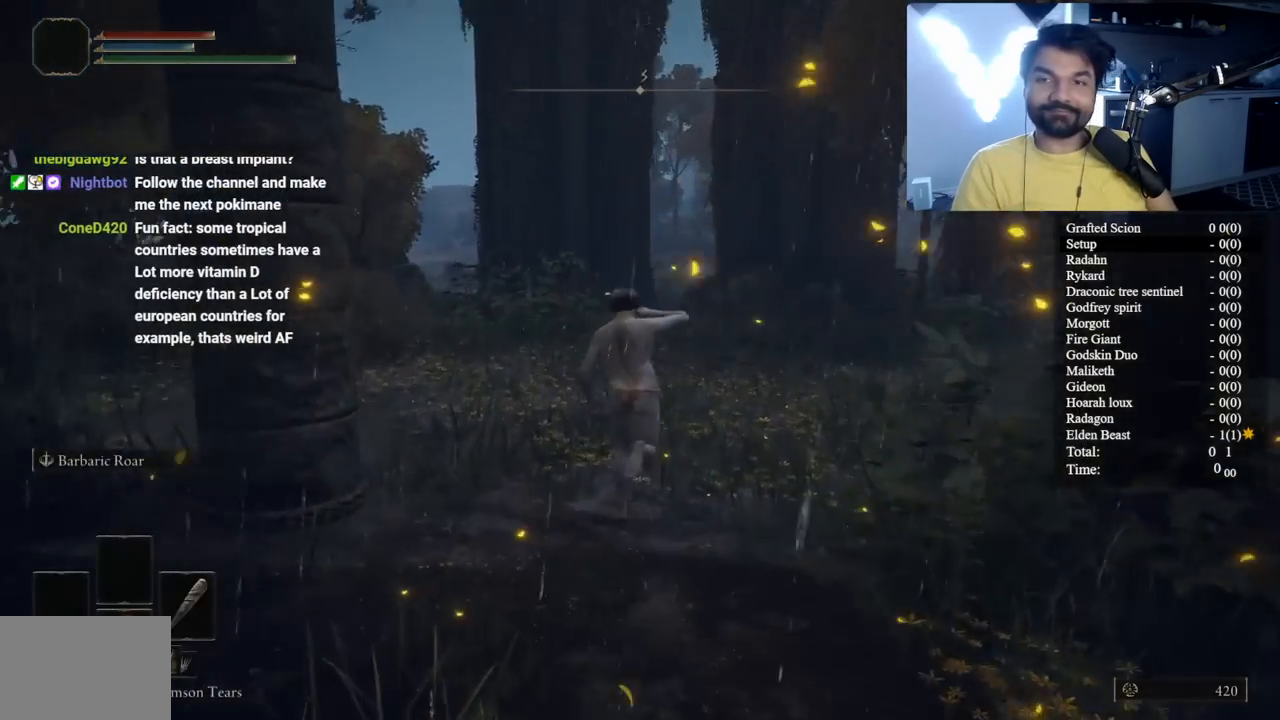
{"buttons": [], "left_stick": "up", "right_stick": "center", "events": [[50, "B", "up"], [50, "right_stick", "center"], [383, "B", "down"], [500, "B", "up"]]}
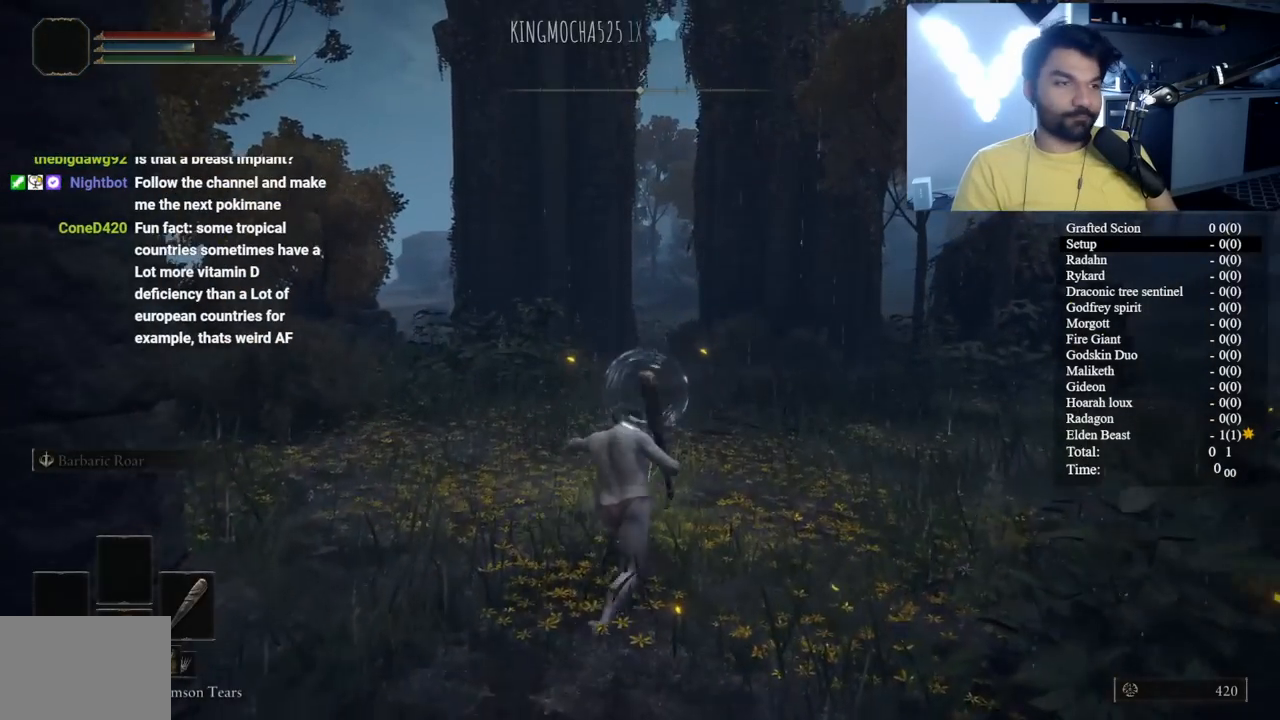
{"buttons": ["B"], "left_stick": "up", "right_stick": "center", "events": [[183, "right_stick", "right"], [267, "B", "down"], [267, "right_stick", "center"], [350, "B", "up"], [483, "B", "down"]]}
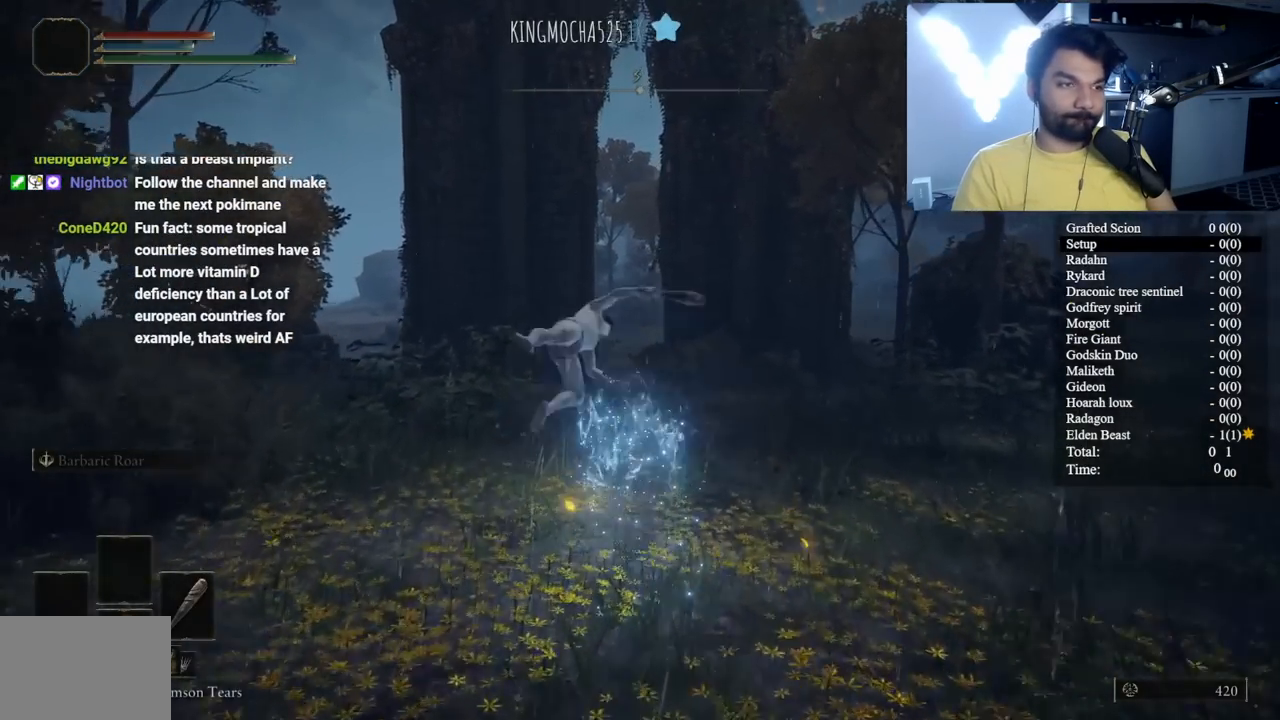
{"buttons": ["B"], "left_stick": "up", "right_stick": "center", "events": [[83, "B", "up"], [200, "B", "down"], [300, "B", "up"], [467, "B", "down"]]}
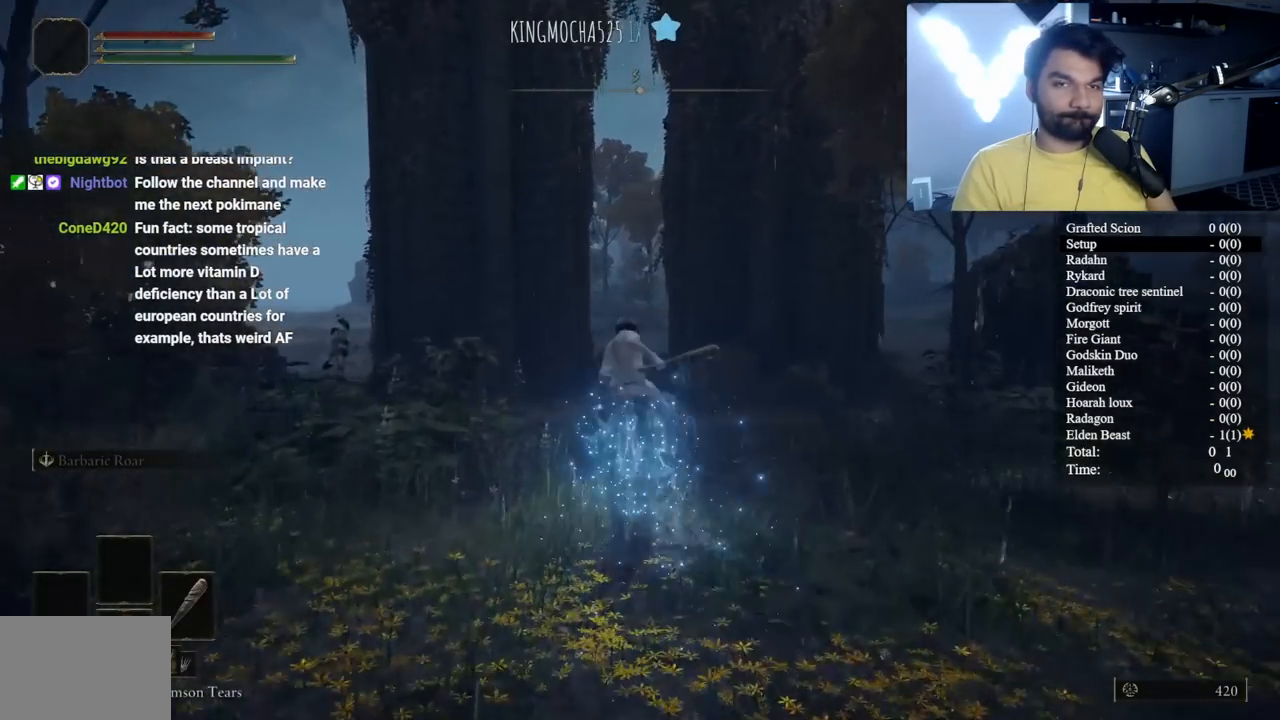
{"buttons": [], "left_stick": "up", "right_stick": "center", "events": [[50, "B", "up"], [167, "B", "down"], [250, "B", "up"], [350, "B", "down"], [433, "B", "up"]]}
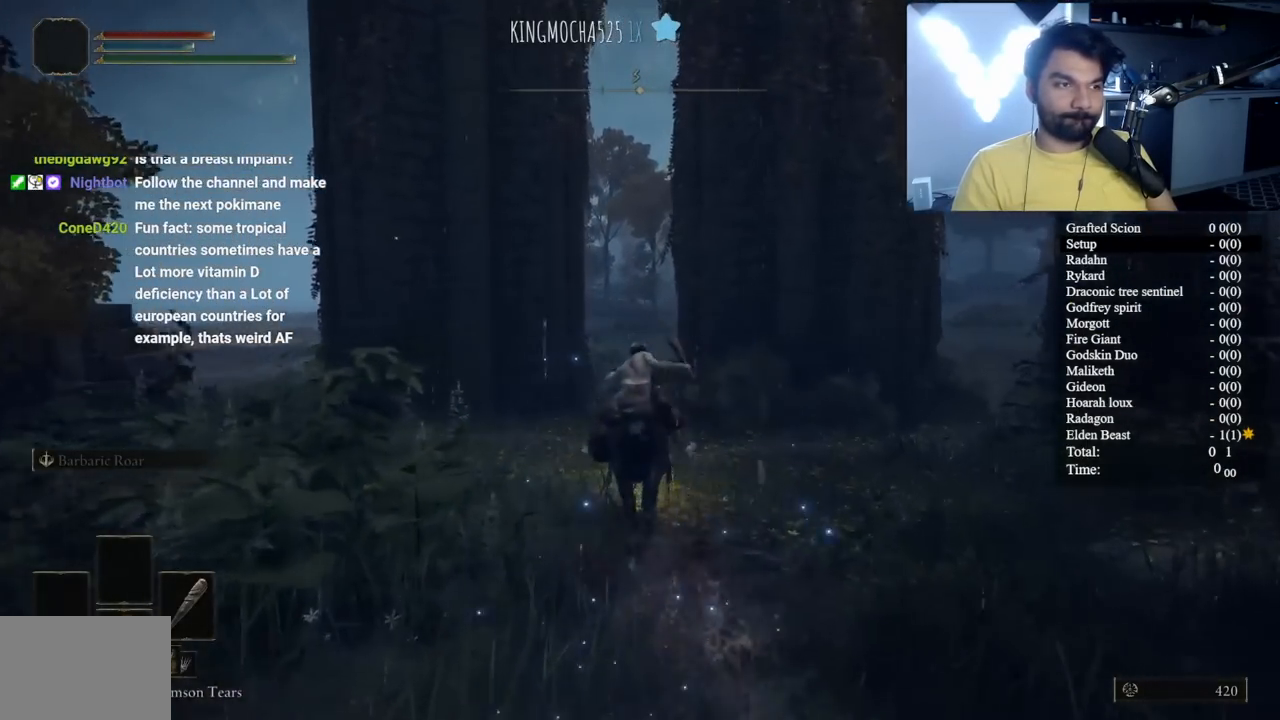
{"buttons": ["B"], "left_stick": "up", "right_stick": "center", "events": [[17, "B", "down"]]}
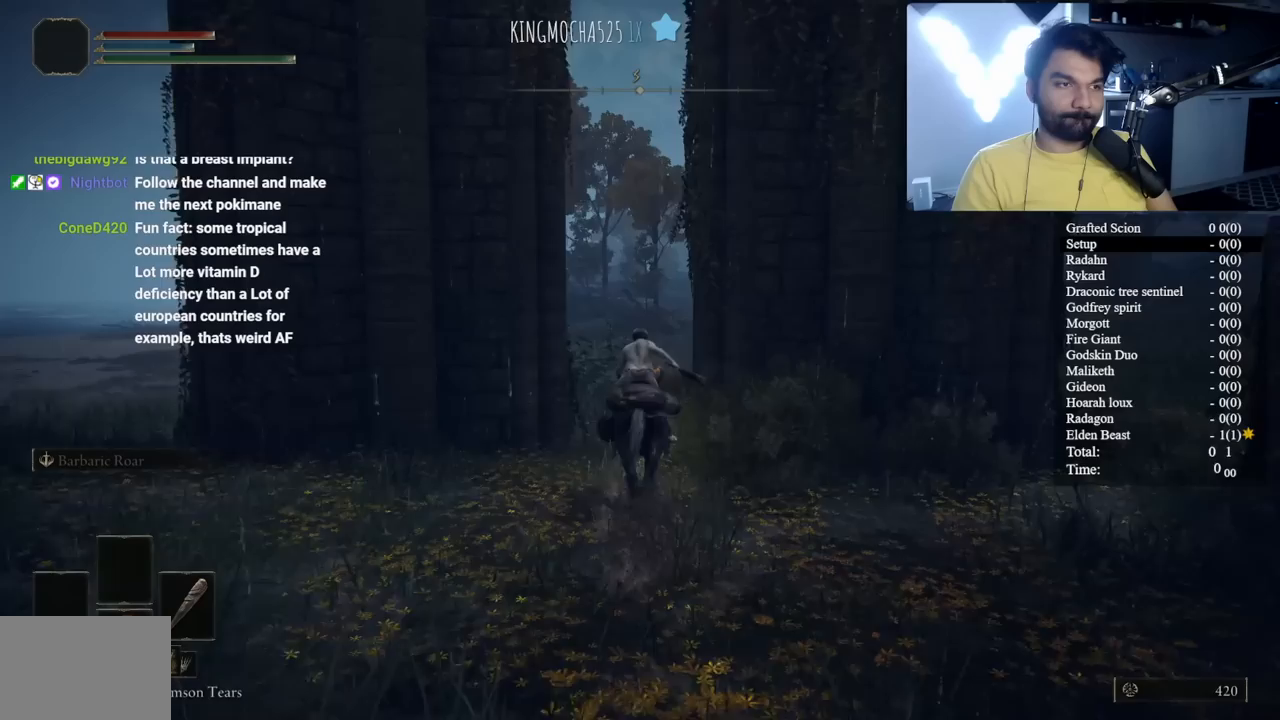
{"buttons": ["B"], "left_stick": "up", "right_stick": "right", "events": [[83, "right_stick", "right"], [150, "right_stick", "center"], [483, "right_stick", "right"]]}
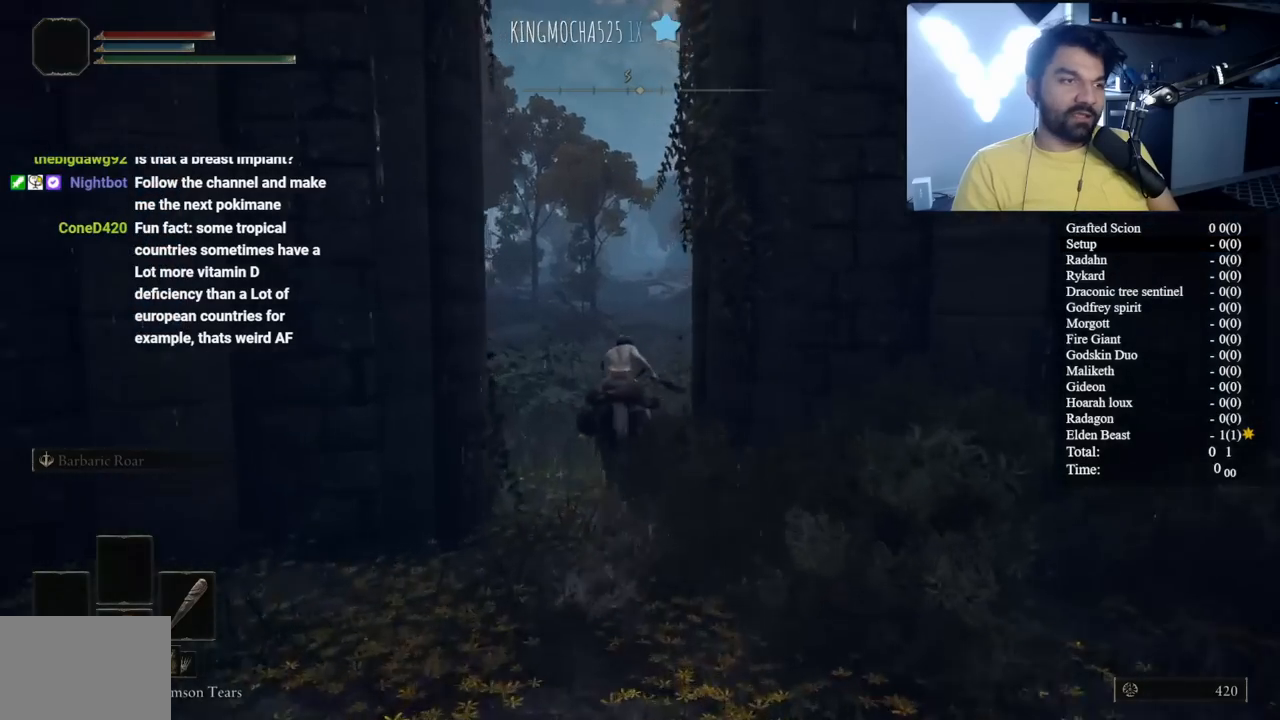
{"buttons": [], "left_stick": "up", "right_stick": "center", "events": [[133, "right_stick", "center"], [367, "B", "up"]]}
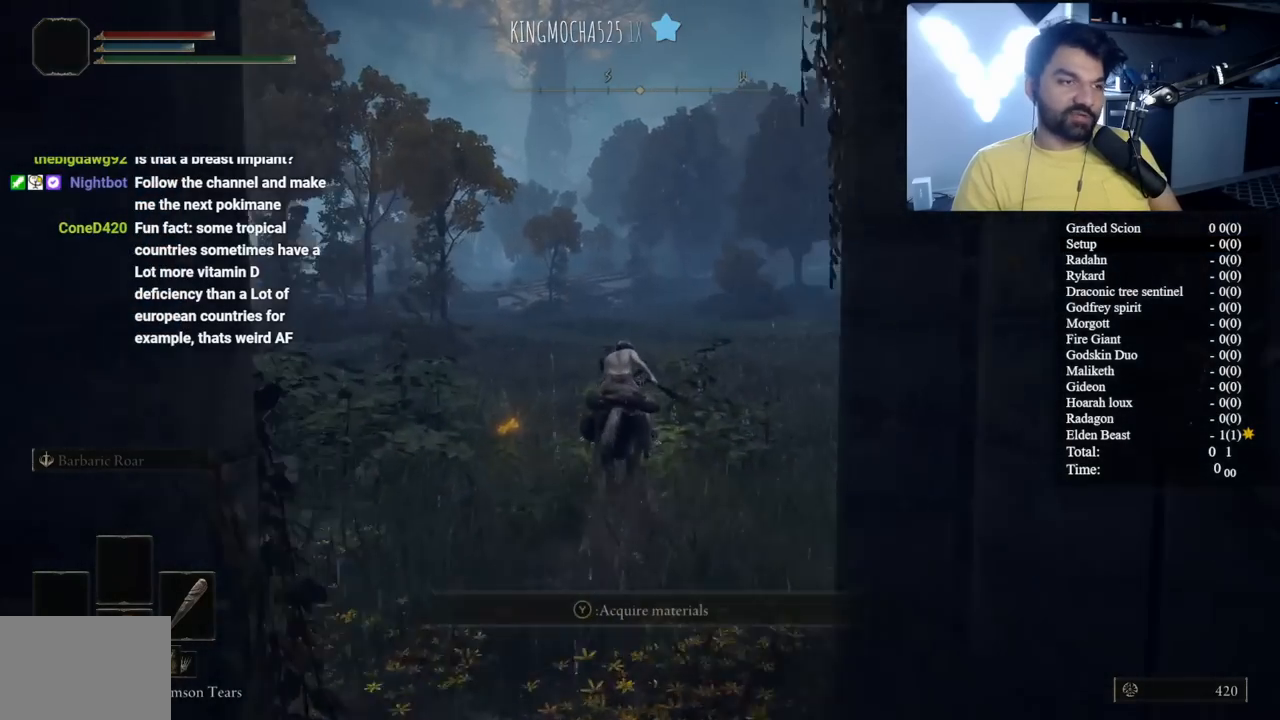
{"buttons": ["B"], "left_stick": "up", "right_stick": "center", "events": [[100, "B", "down"]]}
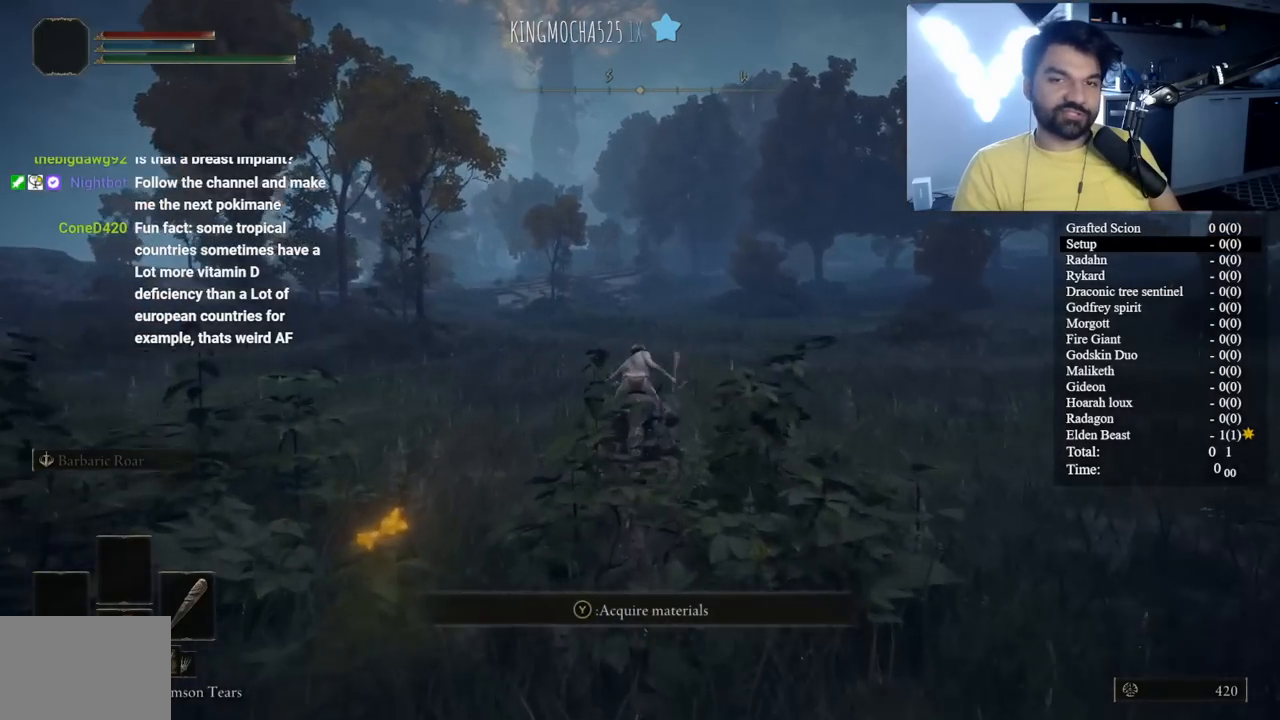
{"buttons": ["B"], "left_stick": "up", "right_stick": "center", "events": []}
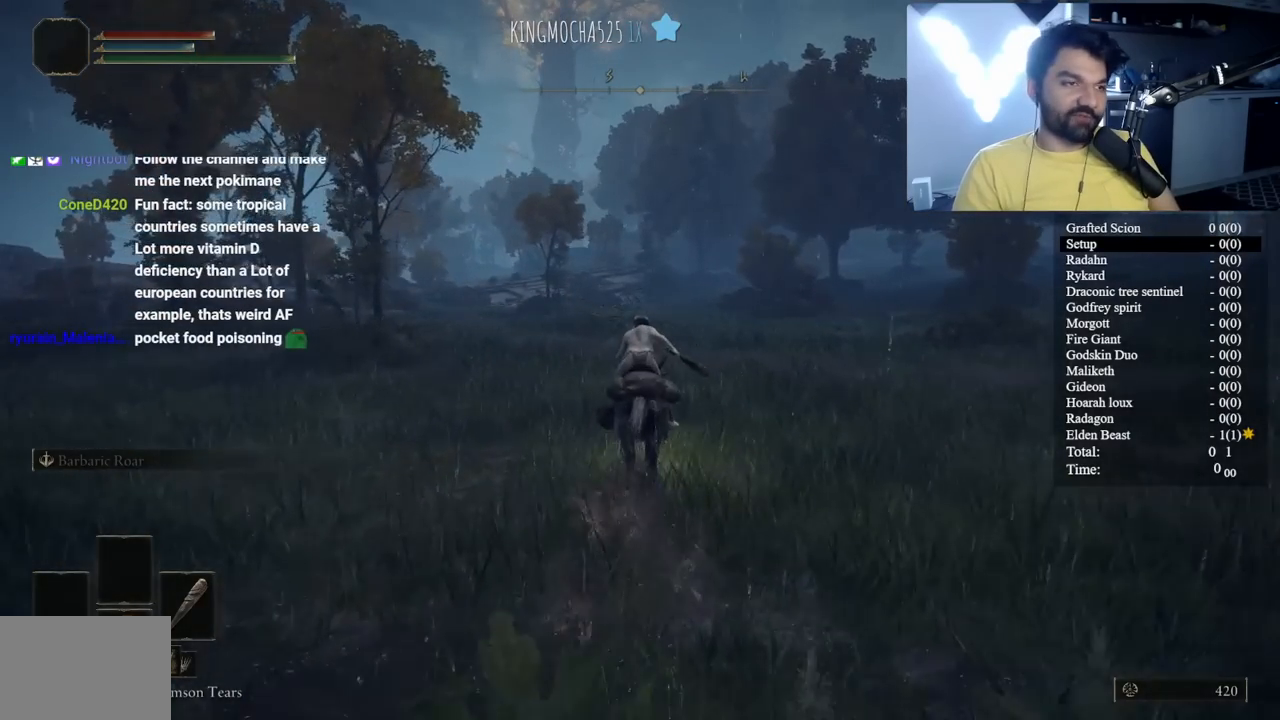
{"buttons": ["B"], "left_stick": "up", "right_stick": "center", "events": []}
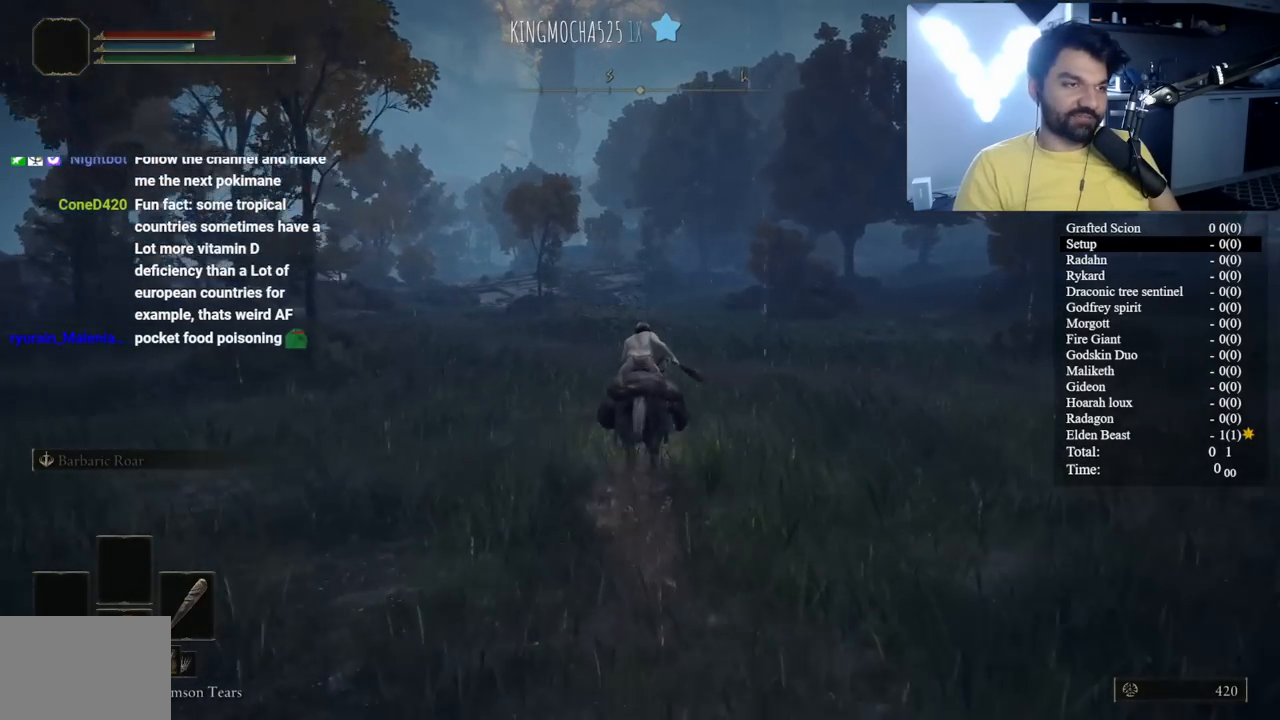
{"buttons": ["B"], "left_stick": "up", "right_stick": "center", "events": []}
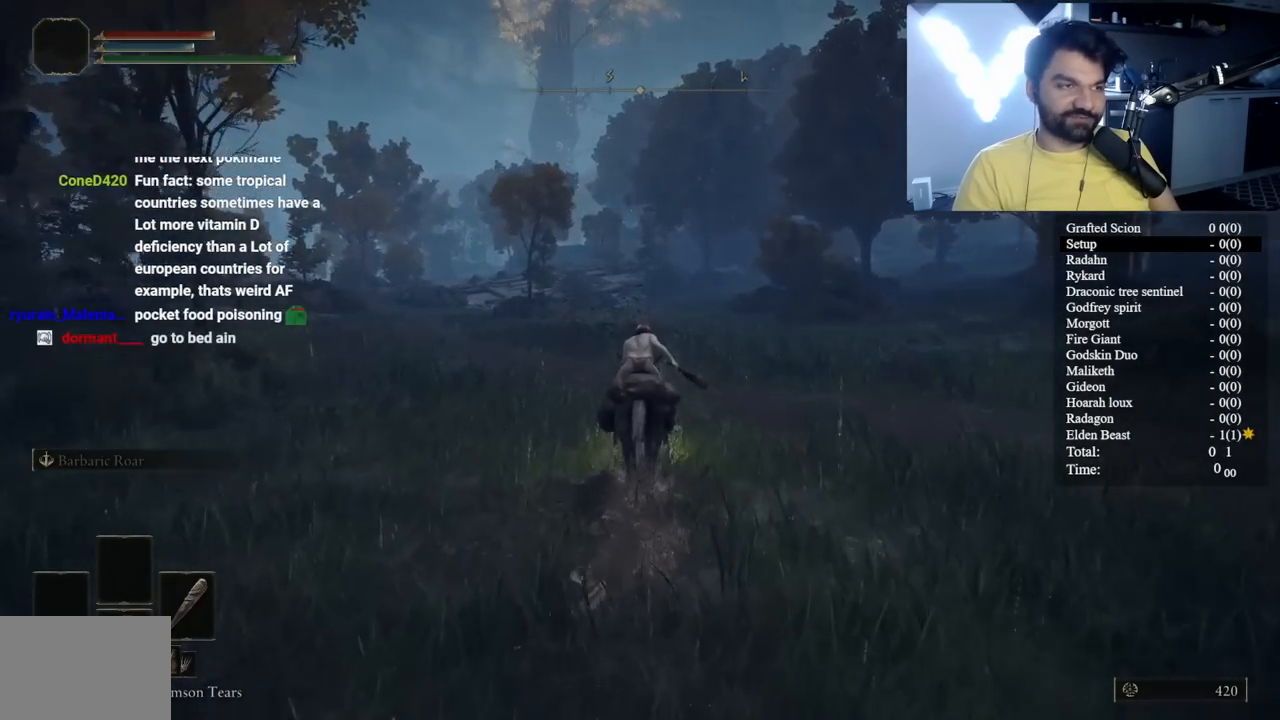
{"buttons": ["B"], "left_stick": "up", "right_stick": "left", "events": [[33, "B", "up"], [167, "B", "down"], [483, "right_stick", "left"]]}
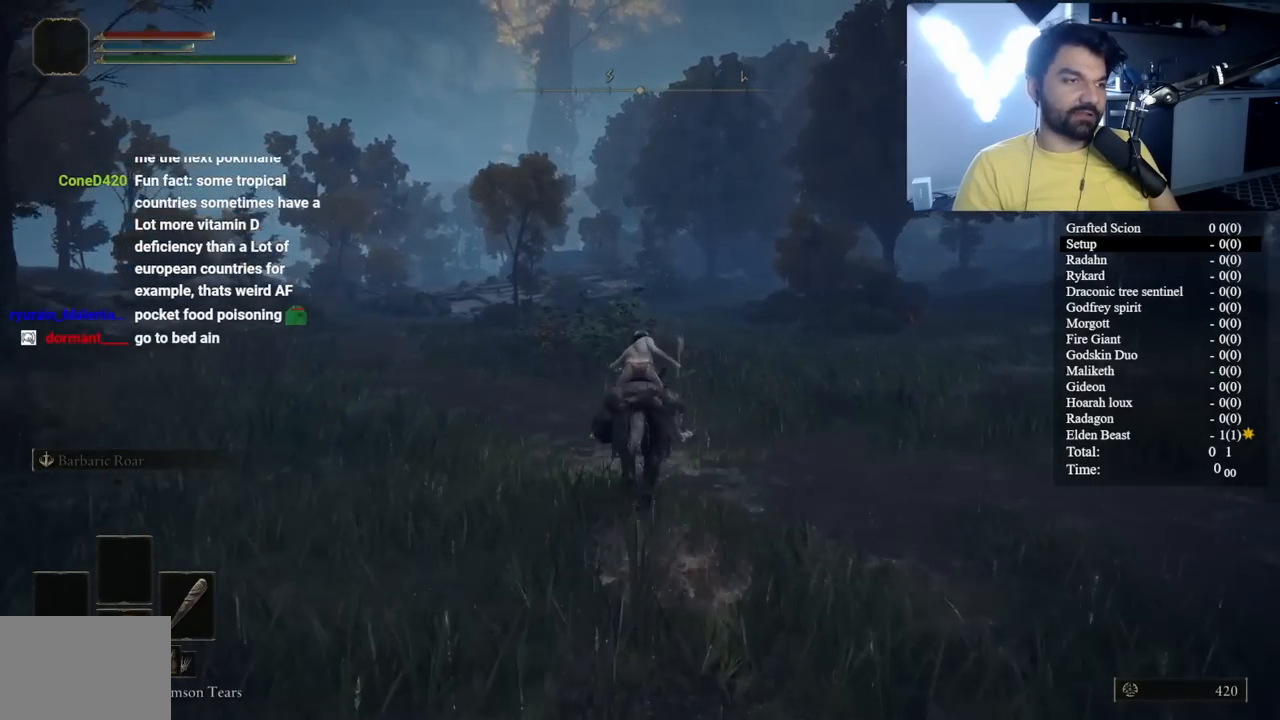
{"buttons": ["B"], "left_stick": "up", "right_stick": "center", "events": [[33, "right_stick", "center"]]}
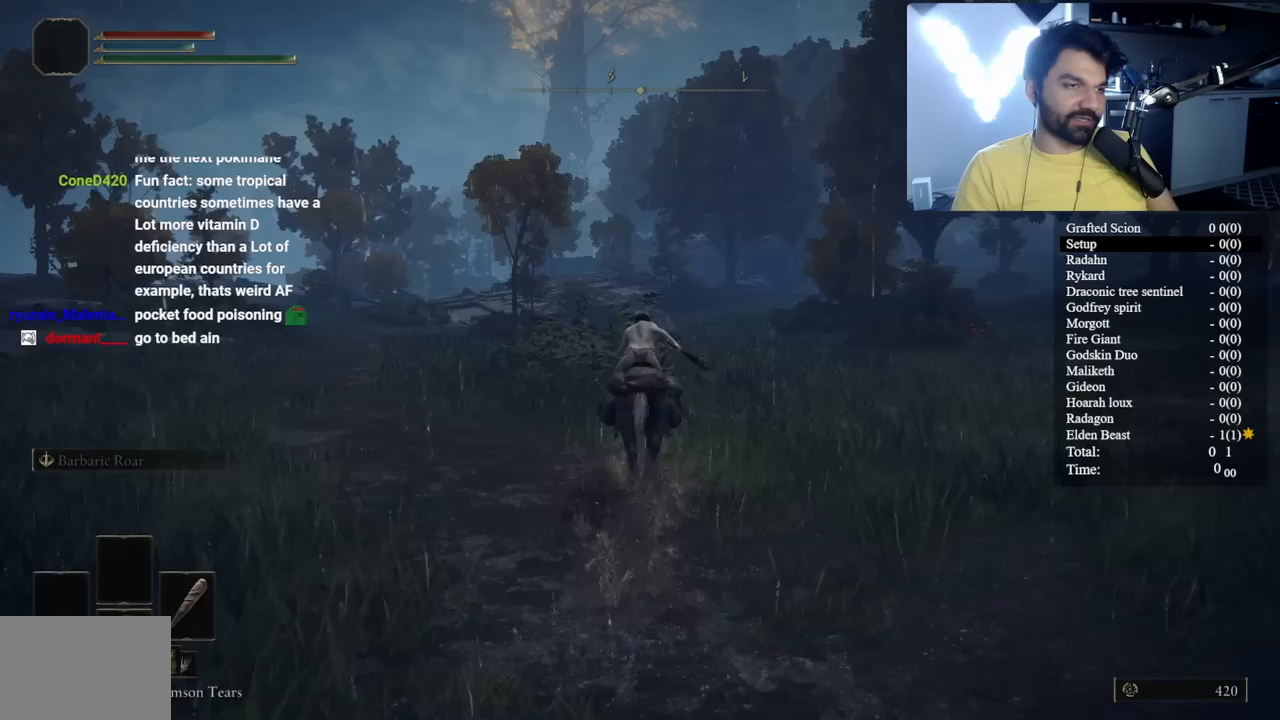
{"buttons": [], "left_stick": "up", "right_stick": "center", "events": [[133, "B", "up"]]}
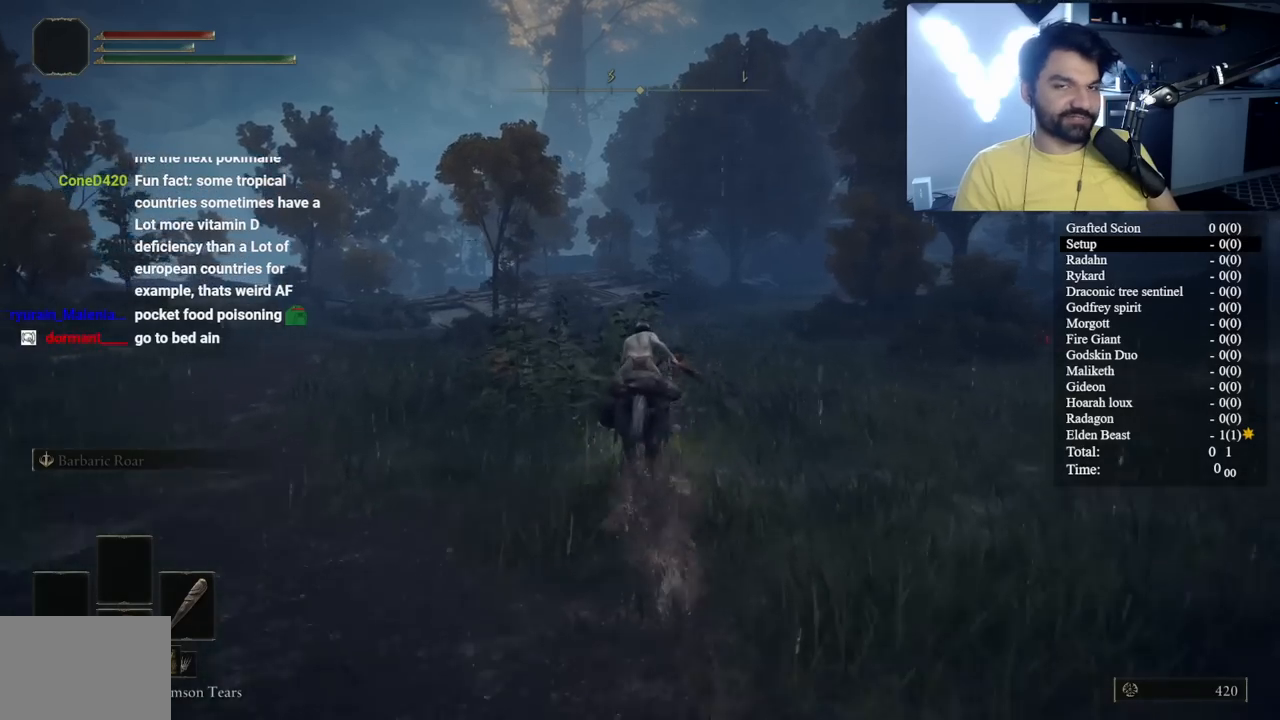
{"buttons": [], "left_stick": "up", "right_stick": "center", "events": []}
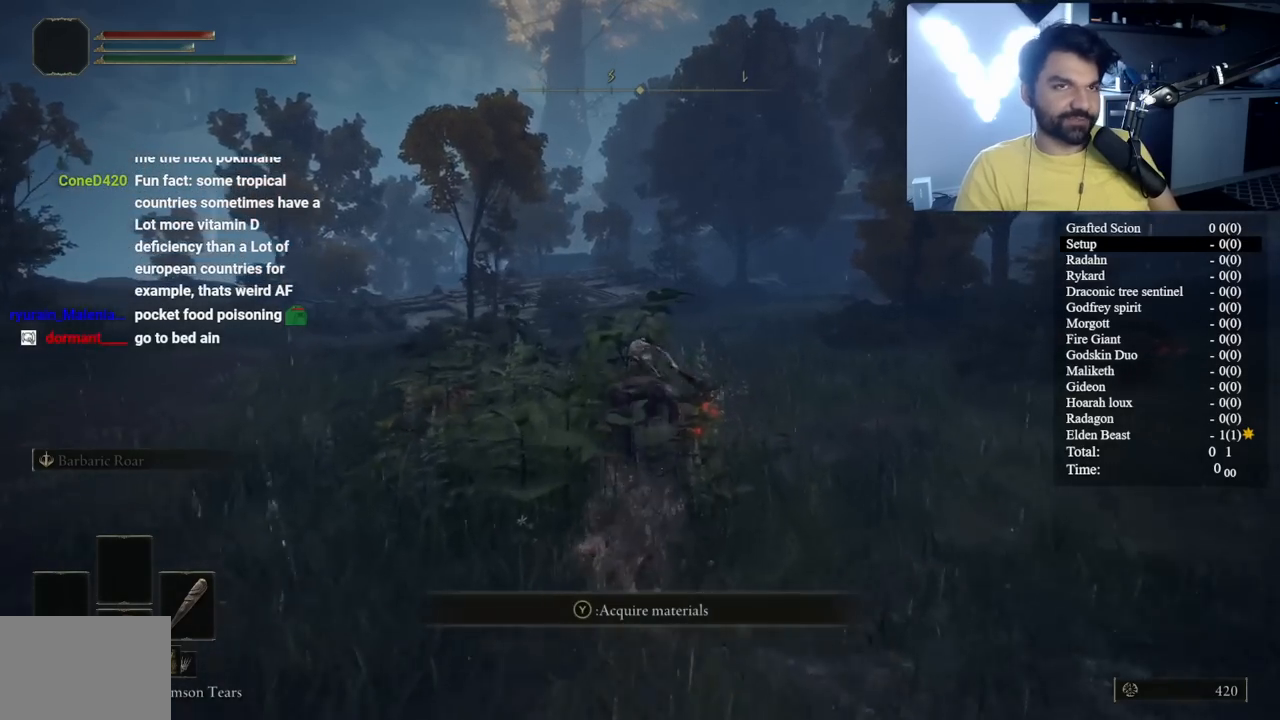
{"buttons": ["B"], "left_stick": "up", "right_stick": "center", "events": [[250, "B", "down"]]}
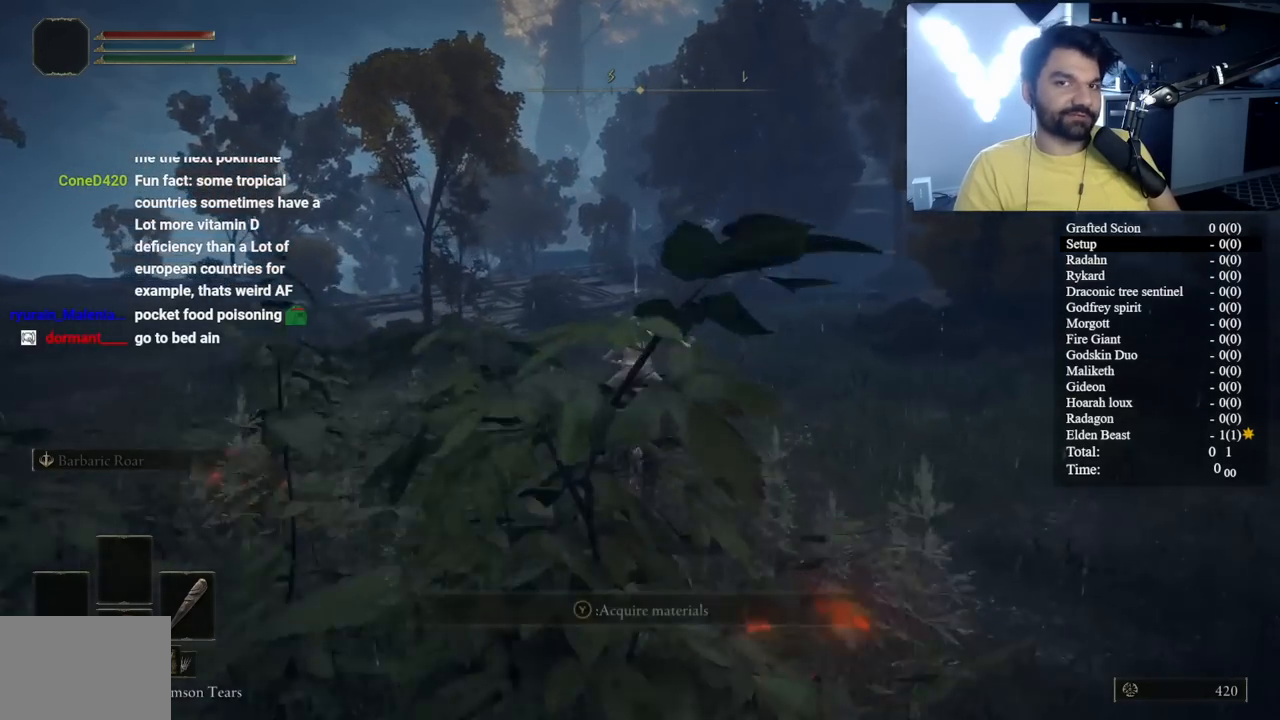
{"buttons": ["B"], "left_stick": "up", "right_stick": "center", "events": [[183, "right_stick", "left"], [300, "right_stick", "center"]]}
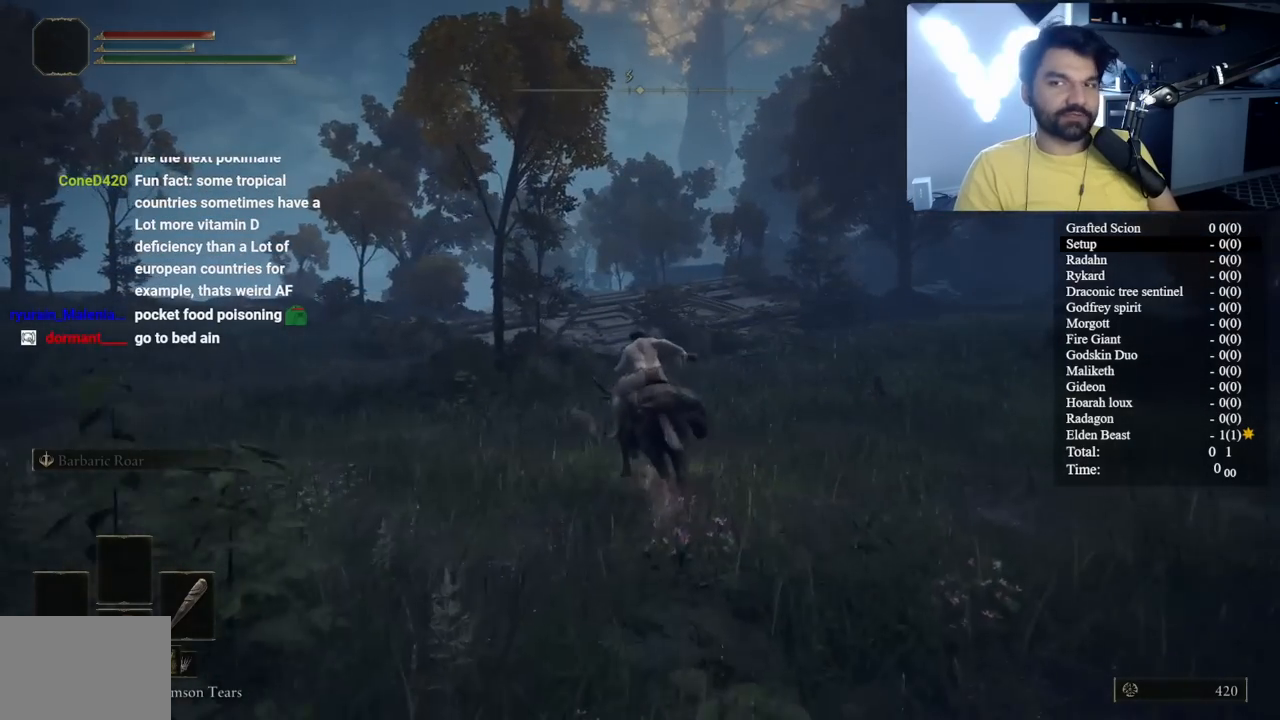
{"buttons": ["B"], "left_stick": "up", "right_stick": "center", "events": [[167, "B", "up"], [367, "B", "down"]]}
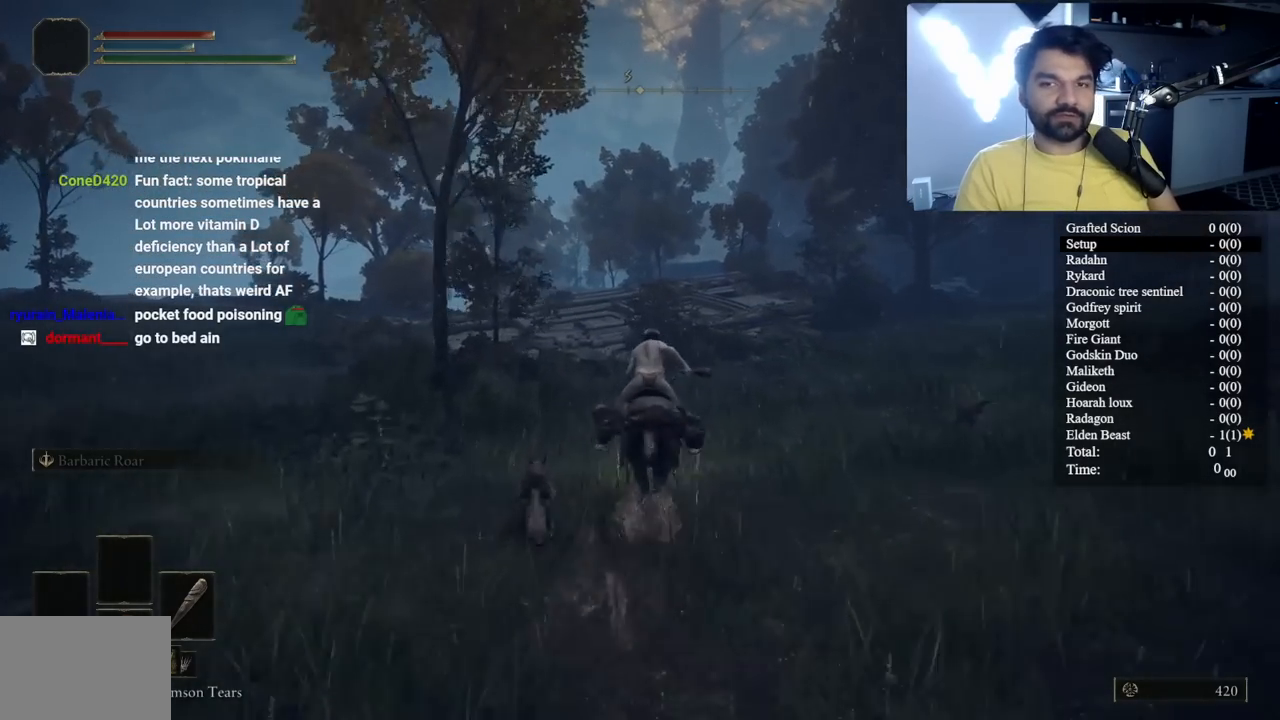
{"buttons": ["B"], "left_stick": "up", "right_stick": "center", "events": [[217, "right_stick", "left"], [317, "right_stick", "center"]]}
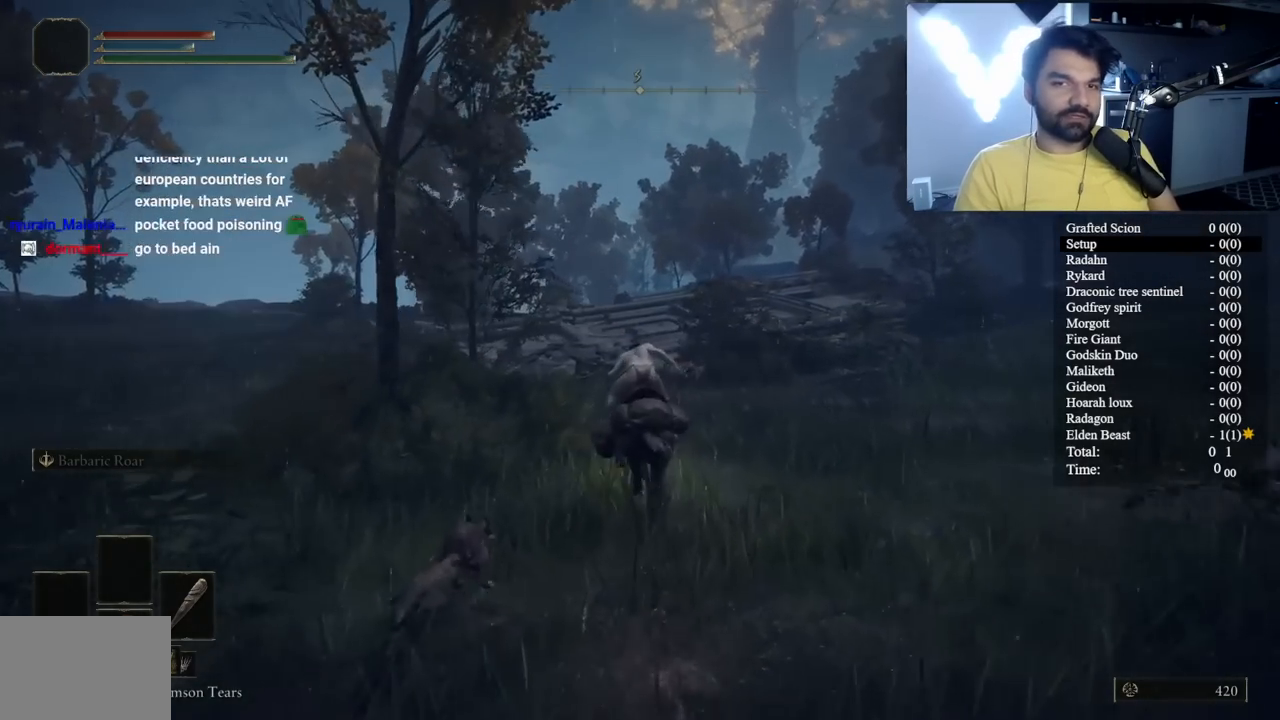
{"buttons": ["B"], "left_stick": "up", "right_stick": "center", "events": []}